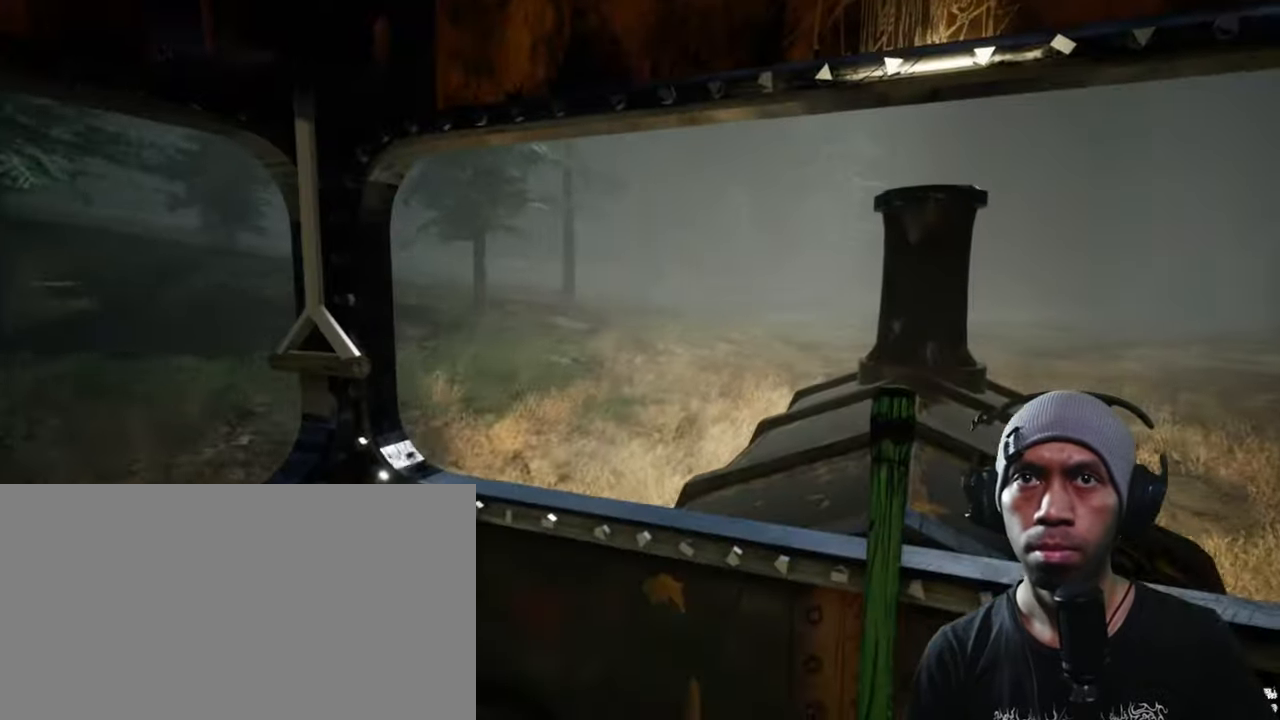
Gameplay with keyboard and mouse; each line is a JSON object with the keys and mouse buttons held at the frame after it. "events" lists presses ("down") and releases ("up") of "1", "2", "3", "4", "5", "a", "alt", "b", "c", "ctrl", "d", "e", "f", "g", "q", "r", "s", "shift", "space", "t", "tab", "v", "w", "x", "z", "mouse_left", "mouse_wheel", "mouse_right", "mouse_mb4" and "mouse_mb5" between this image and that frame as [ms after this image, input, new state], when the widget could be followed in between. "mouse_left", "mouse_wheel", "mouse_right", "mouse_mb4", "mouse_mb5" = the "left", "wheel", "right", "mb4", "mb5" buttons of the "mouse" list. No other keys are recorded. "wheel" means that the mouse wheel is clicked or scrolled. Mouse movement is not recorded.
{"keys": ["w"], "mouse": [], "events": [[300, "w", "down"]]}
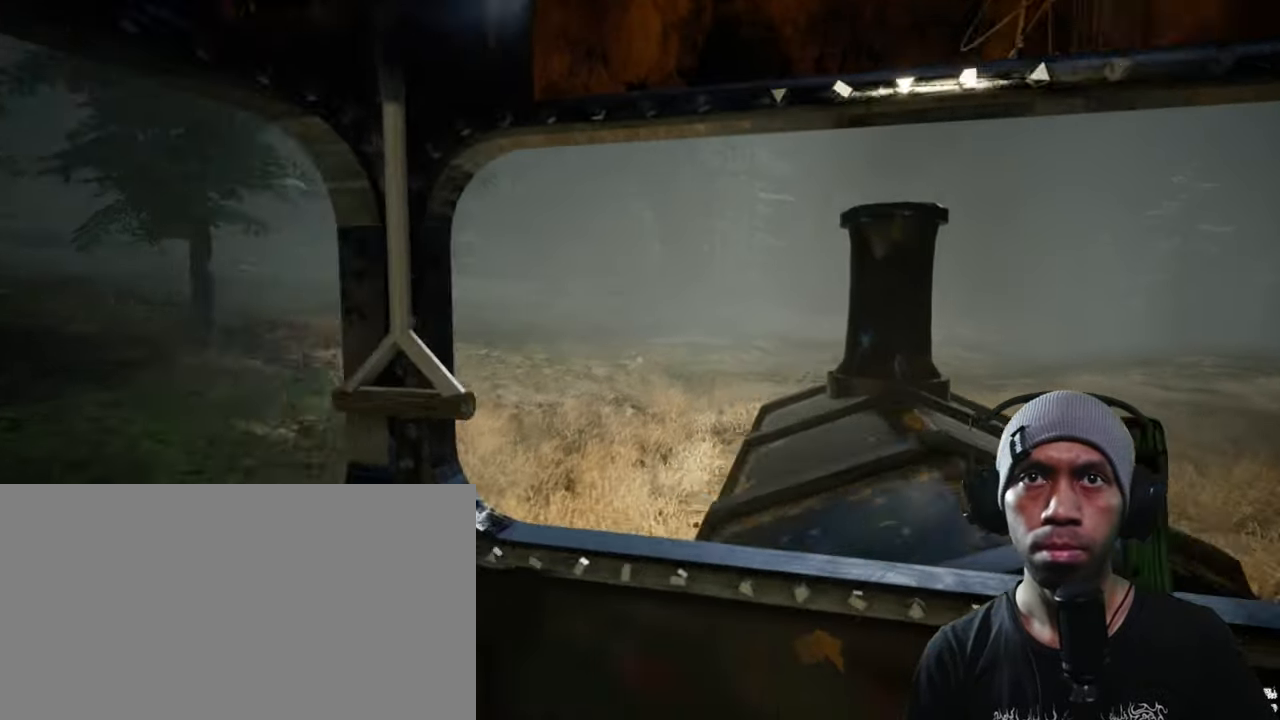
{"keys": [], "mouse": [], "events": [[33, "w", "up"]]}
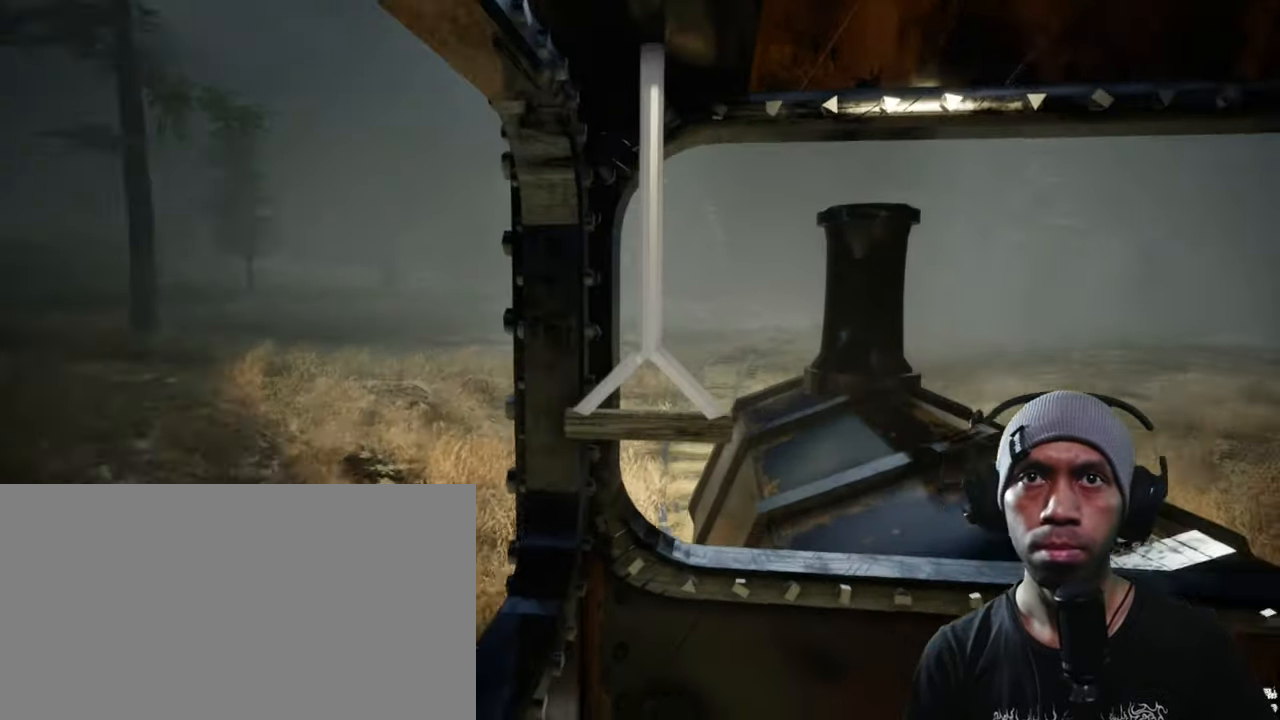
{"keys": [], "mouse": [], "events": []}
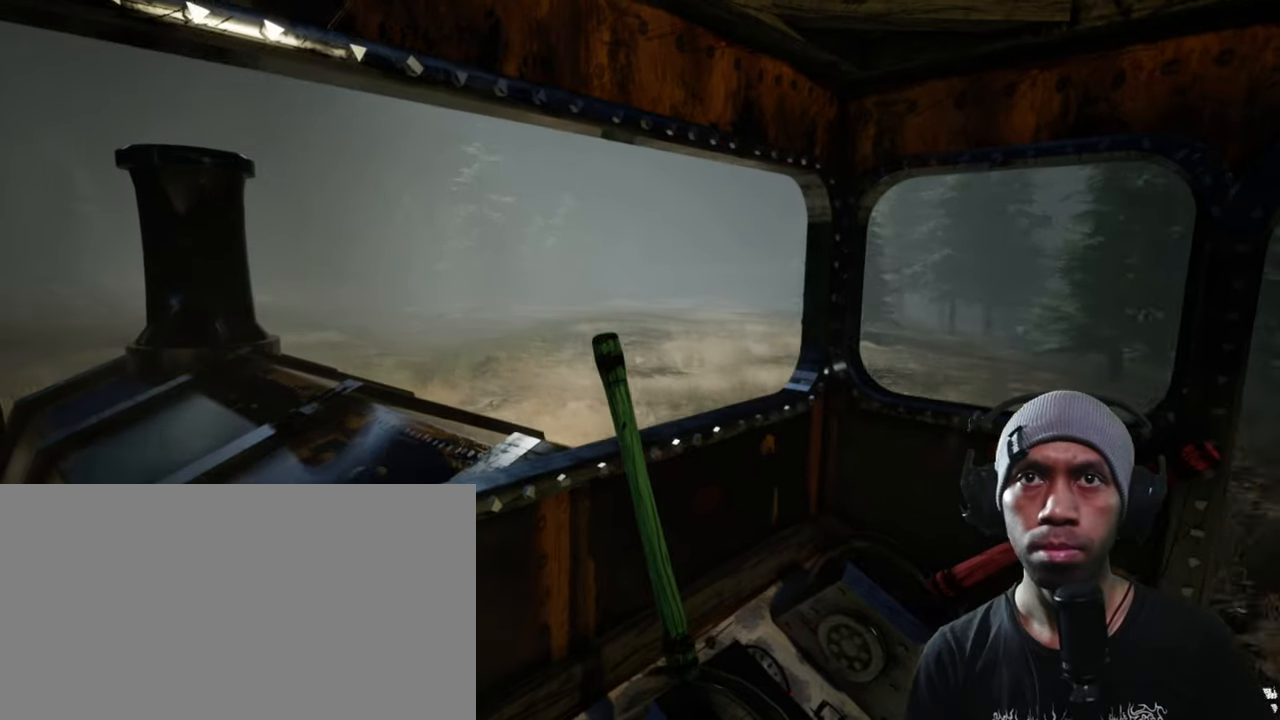
{"keys": [], "mouse": [], "events": [[134, "w", "down"], [300, "w", "up"], [317, "d", "down"], [400, "d", "up"]]}
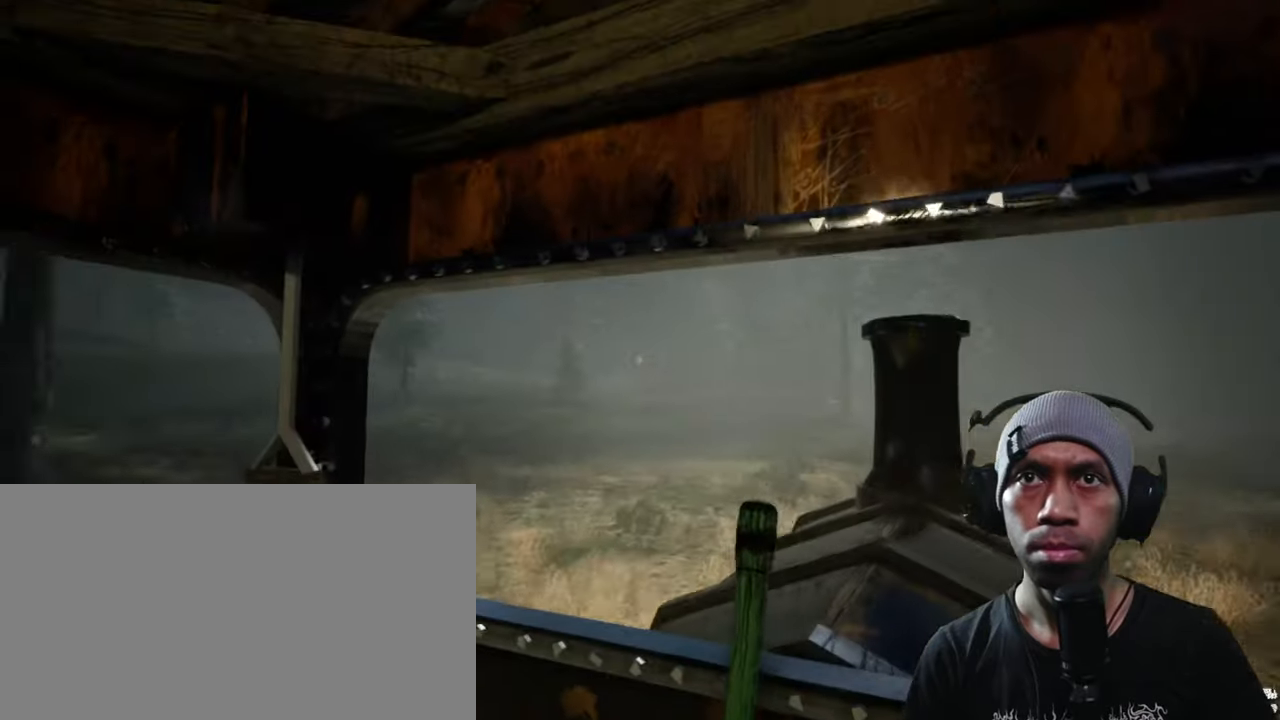
{"keys": [], "mouse": [], "events": []}
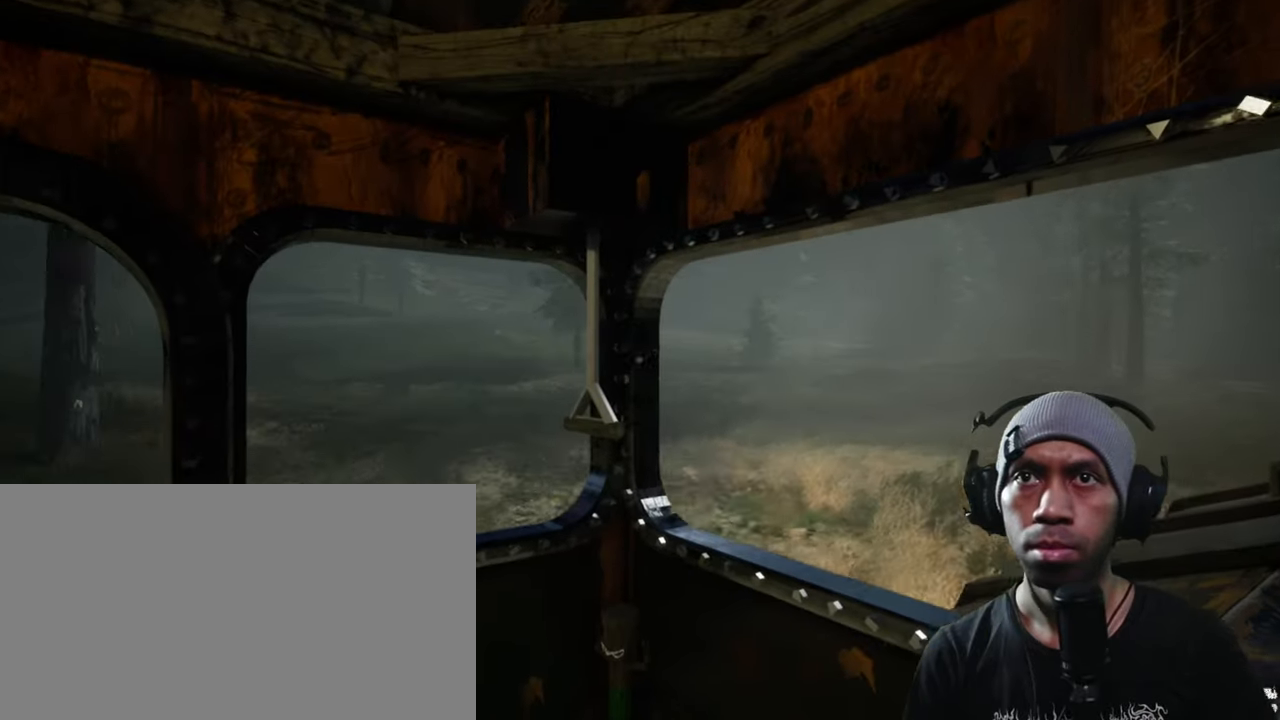
{"keys": [], "mouse": [], "events": [[134, "w", "down"], [384, "w", "up"]]}
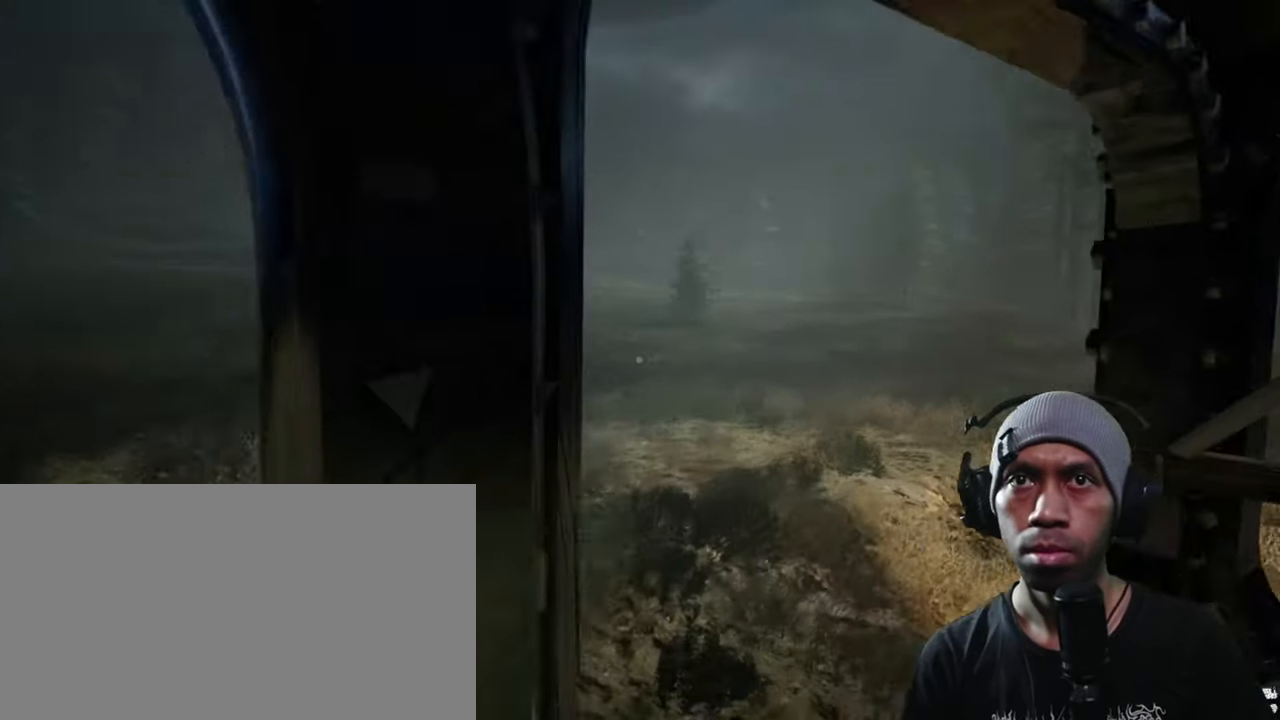
{"keys": [], "mouse": [], "events": []}
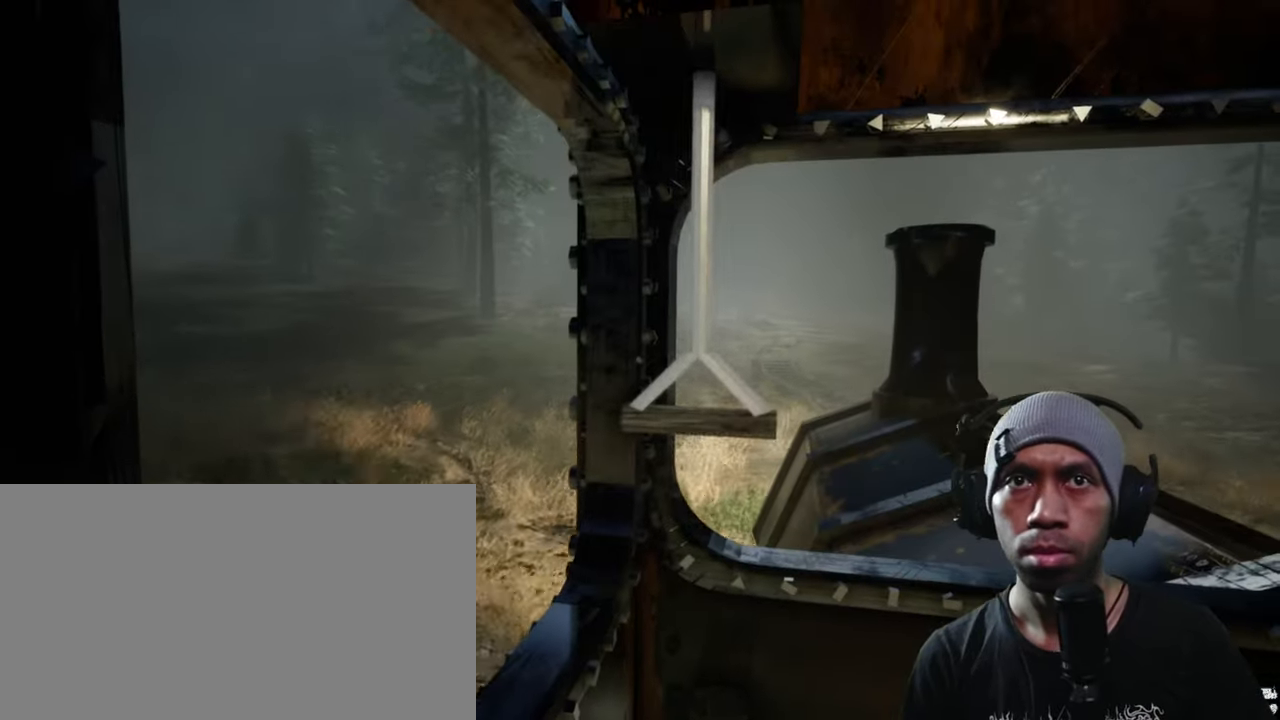
{"keys": [], "mouse": [], "events": []}
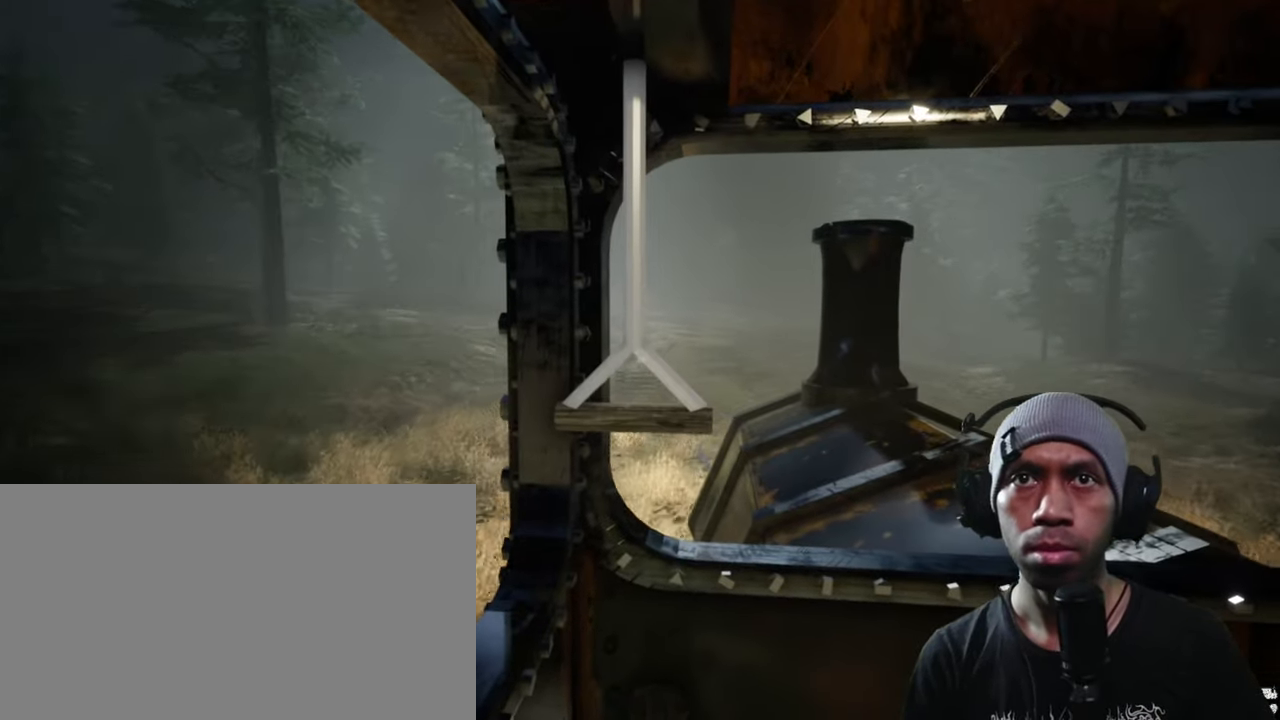
{"keys": [], "mouse": [], "events": []}
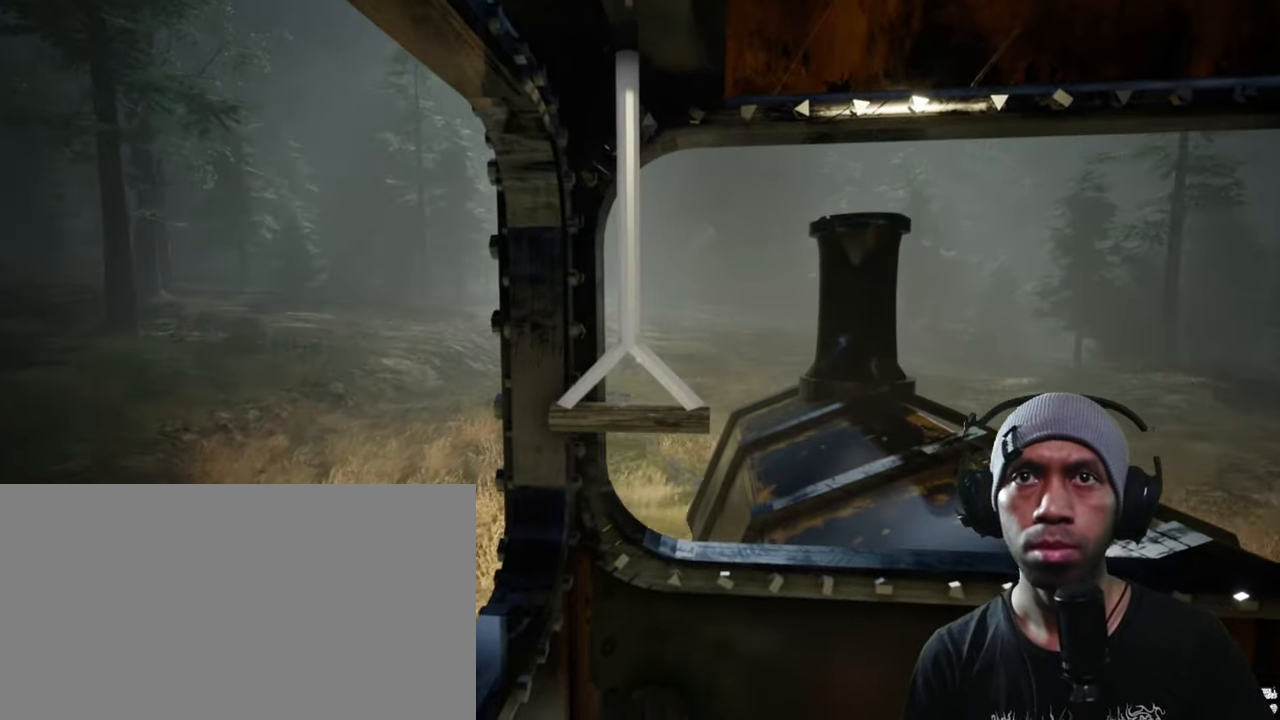
{"keys": [], "mouse": [], "events": []}
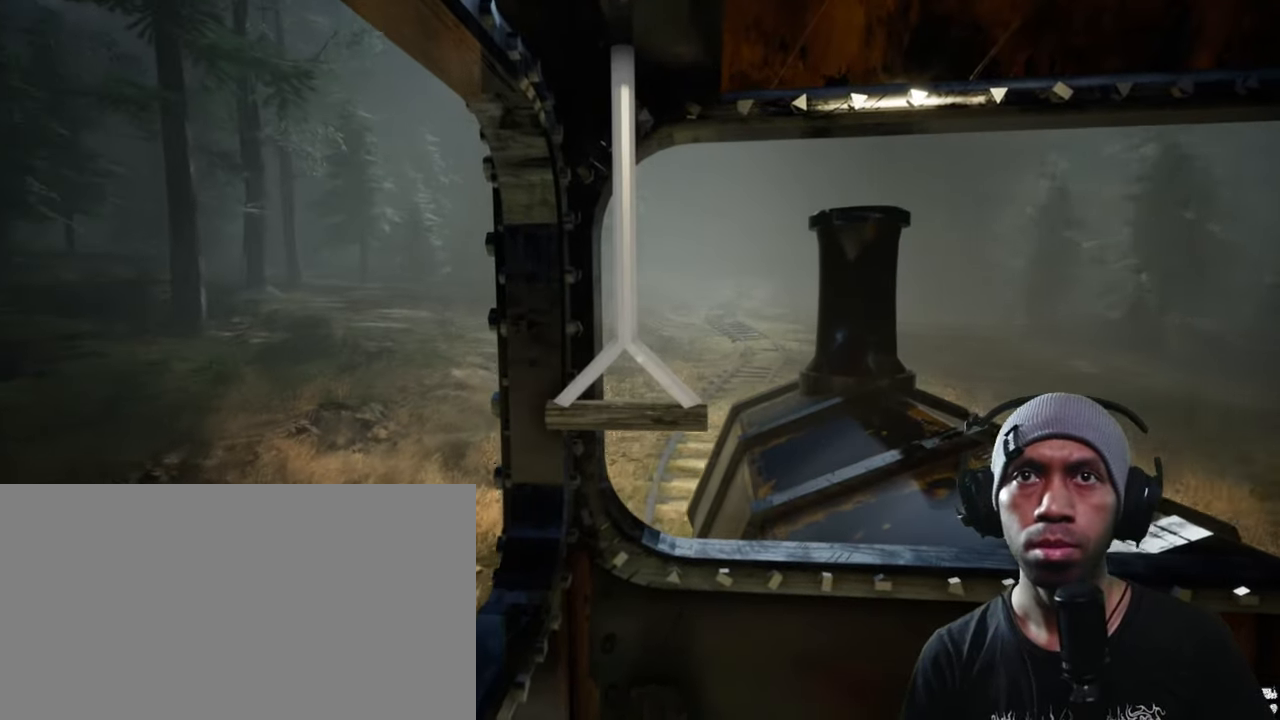
{"keys": [], "mouse": [], "events": []}
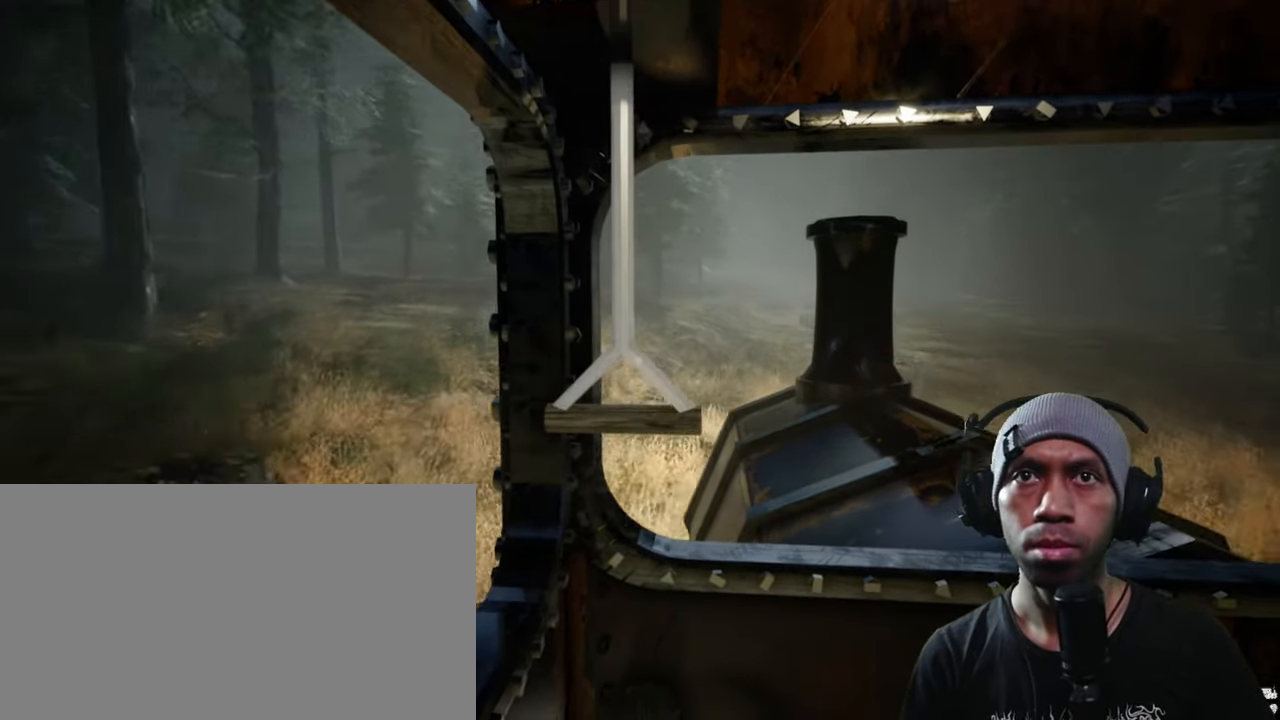
{"keys": [], "mouse": ["left"], "events": [[500, "mouse_left", "down"]]}
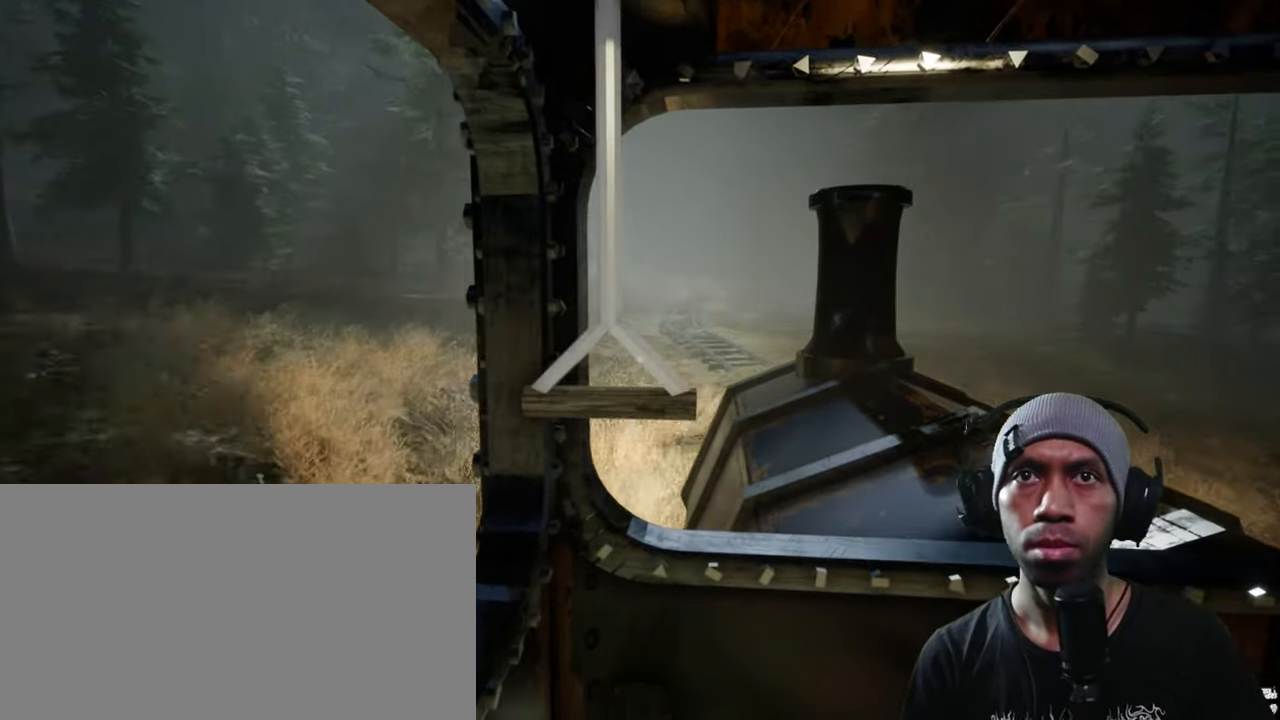
{"keys": [], "mouse": [], "events": [[167, "mouse_left", "up"]]}
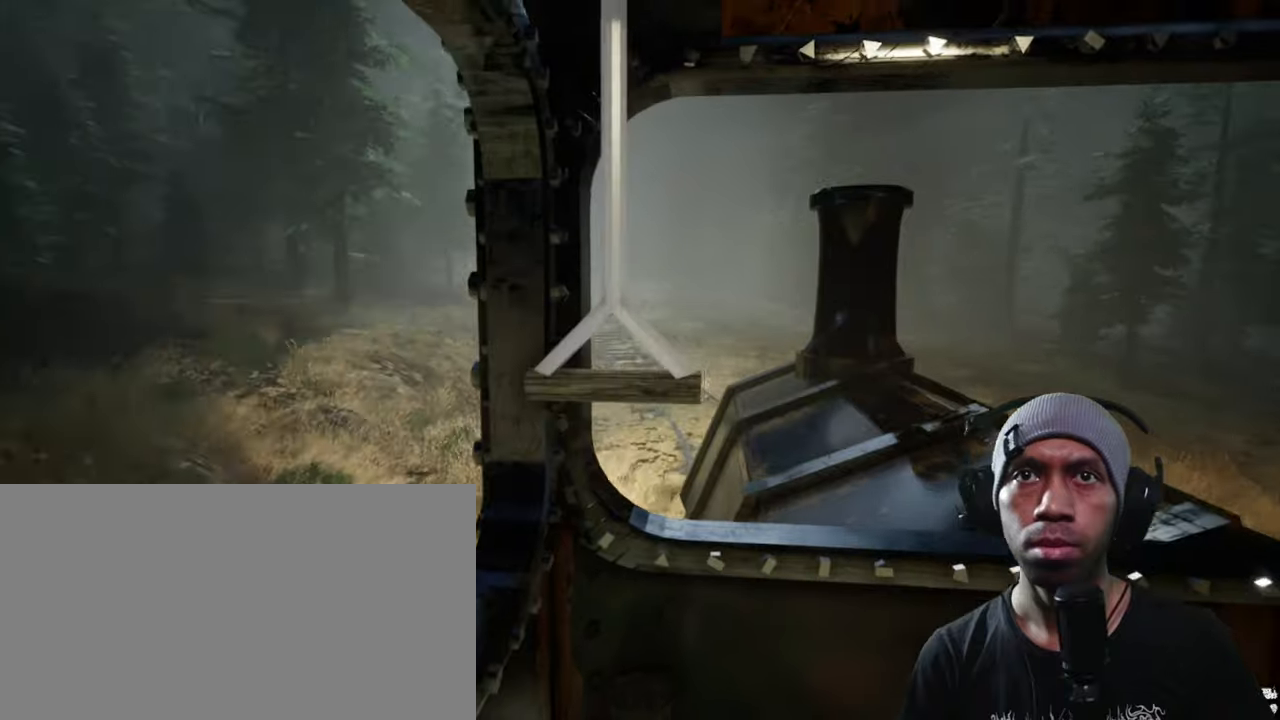
{"keys": [], "mouse": [], "events": []}
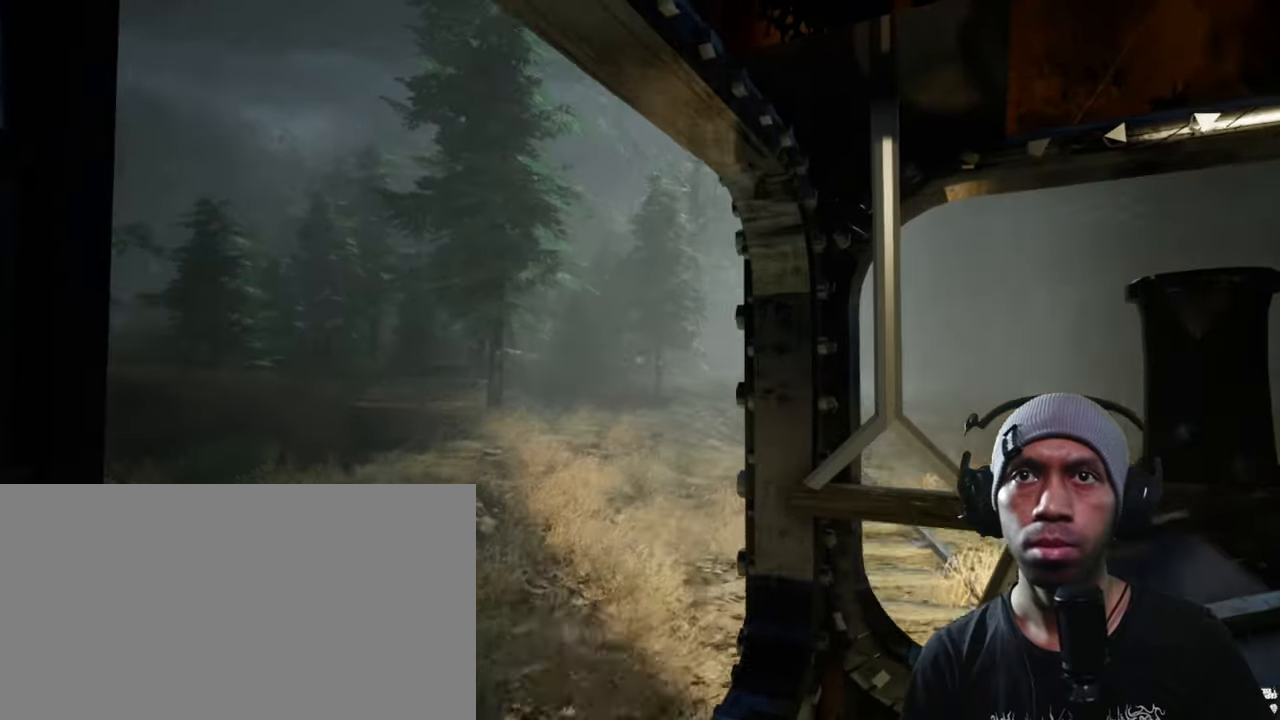
{"keys": [], "mouse": [], "events": []}
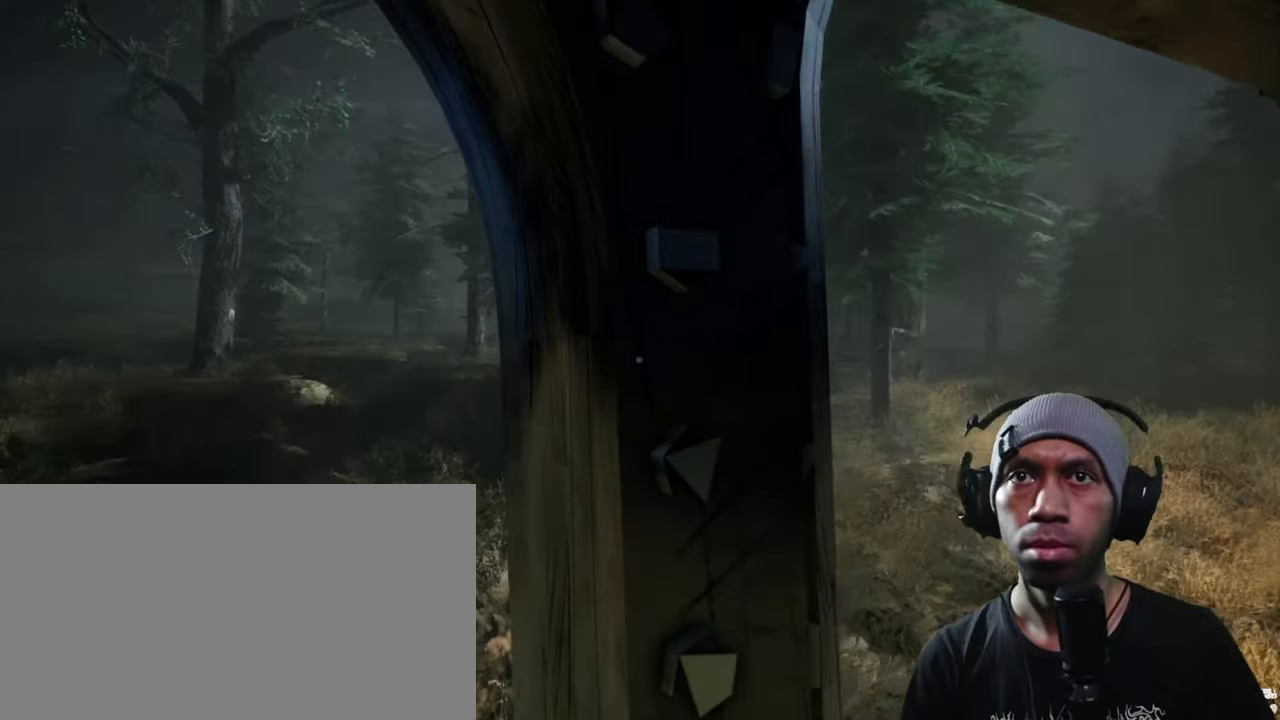
{"keys": [], "mouse": [], "events": []}
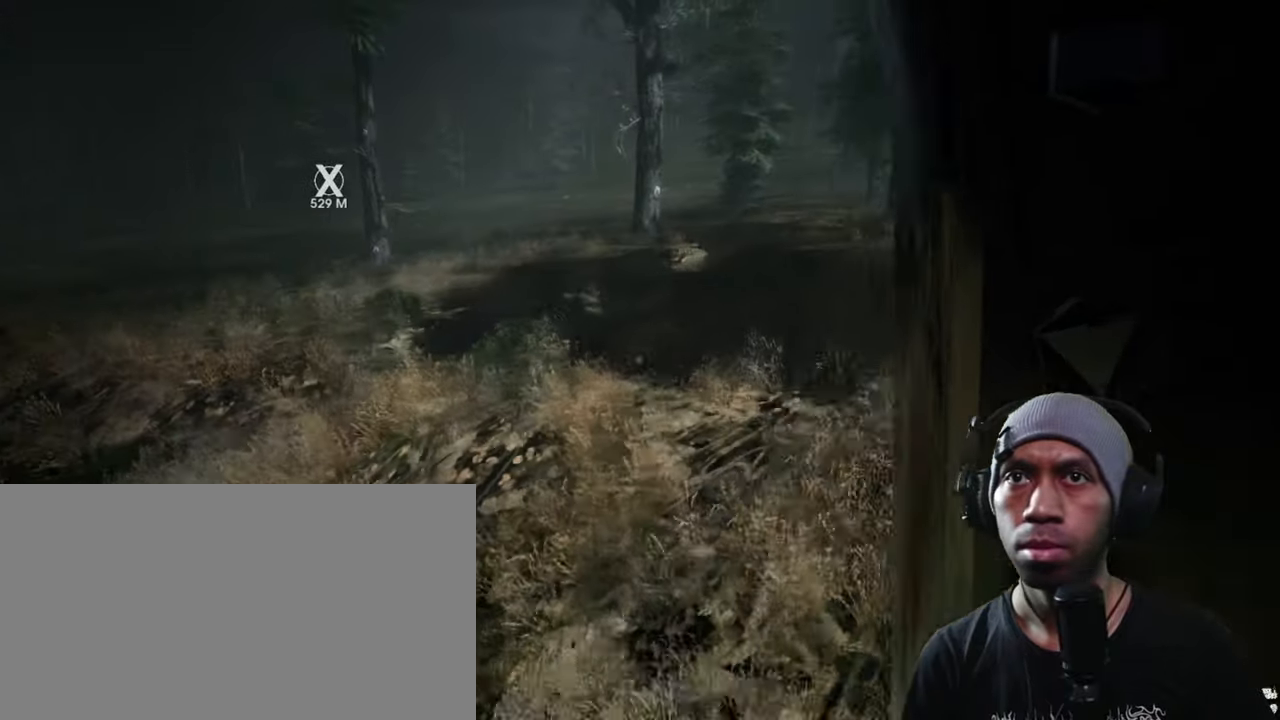
{"keys": [], "mouse": [], "events": []}
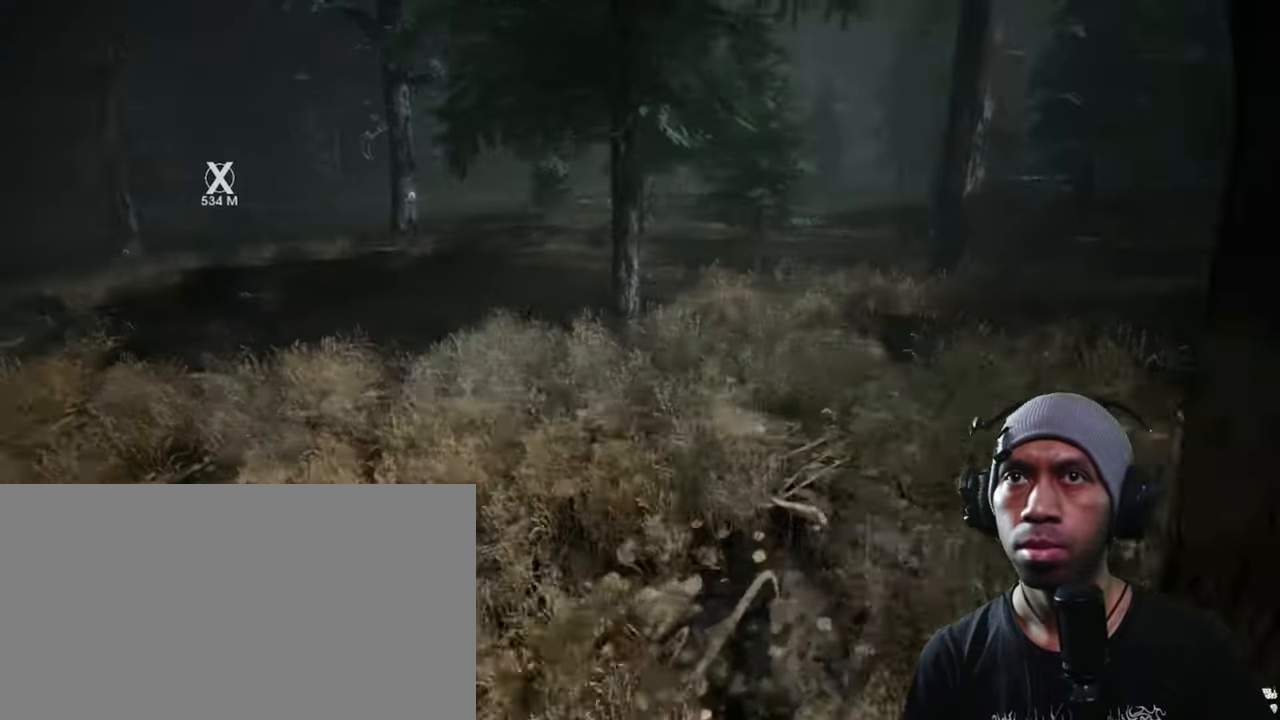
{"keys": [], "mouse": [], "events": []}
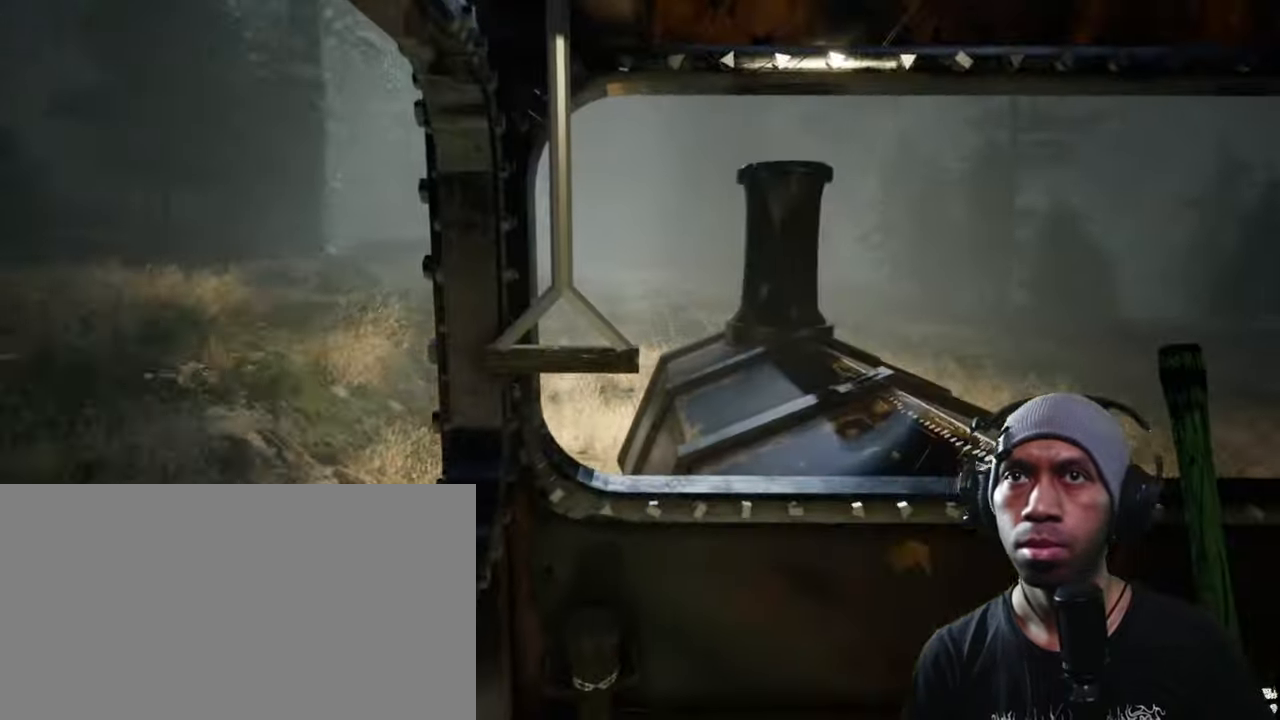
{"keys": [], "mouse": [], "events": [[183, "d", "down"], [433, "d", "up"]]}